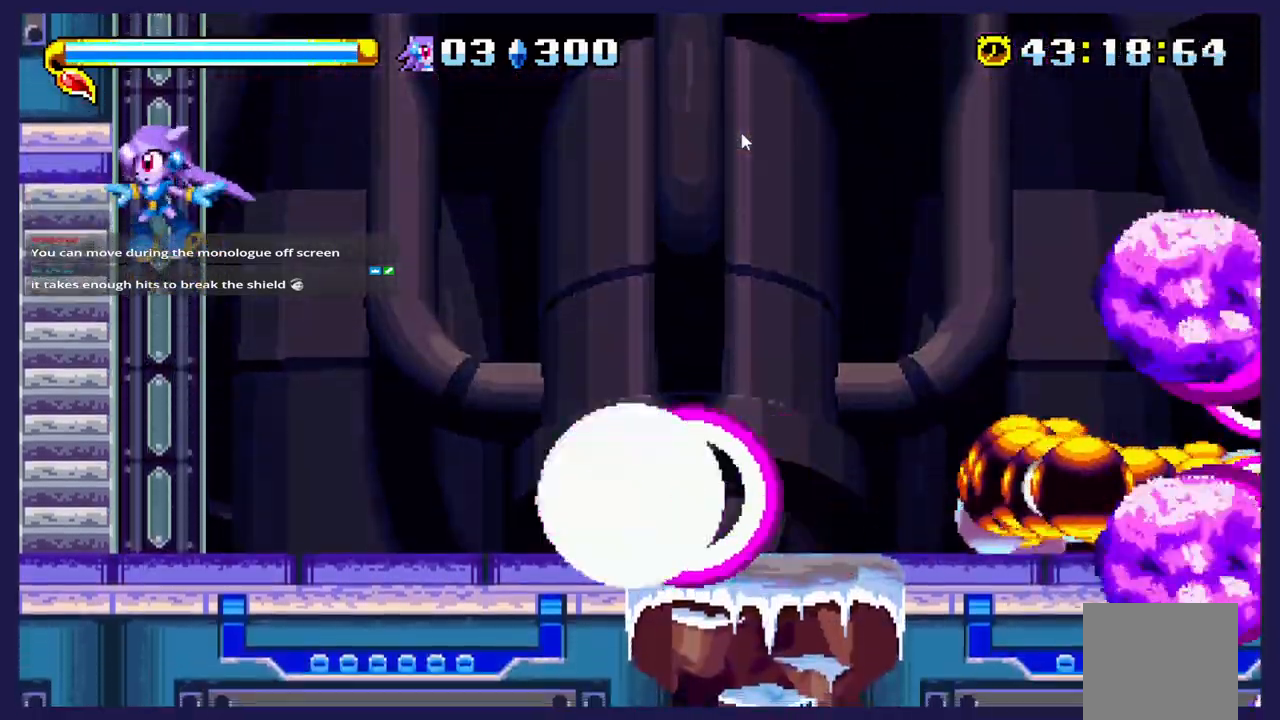
Gameplay with a controller (Xbox layout); each line is a JSON object with the inputs held at the frame after it (dt_ms = milliseconds from this image to that frame). "events" lists button and stick changes between this image and that frame as [ms after this image, input, new state], when the widget could be followed in between. Not read: right_stick.
{"dt_ms": 500, "buttons": ["DPAD_RIGHT"], "left_stick": "center", "events": [[167, "A", "down"], [350, "DPAD_LEFT", "up"], [400, "DPAD_RIGHT", "down"], [483, "A", "up"]]}
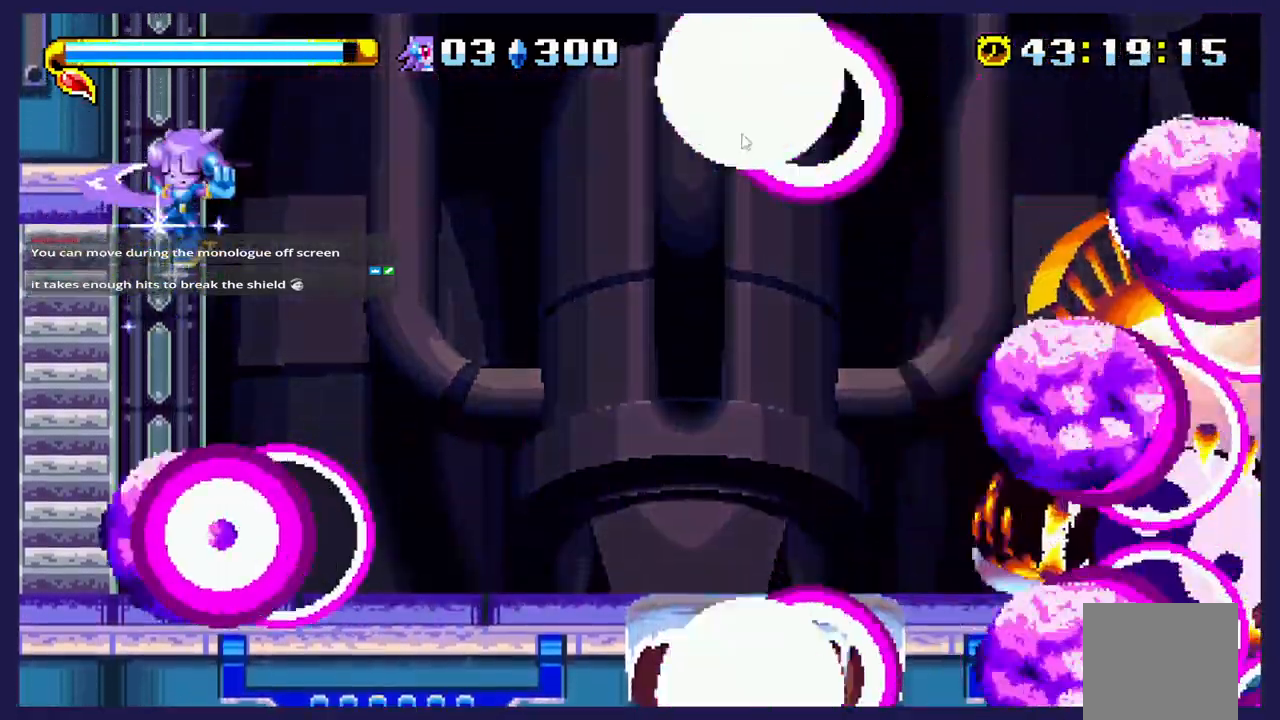
{"dt_ms": 500, "buttons": ["X", "DPAD_DOWN"], "left_stick": "center"}
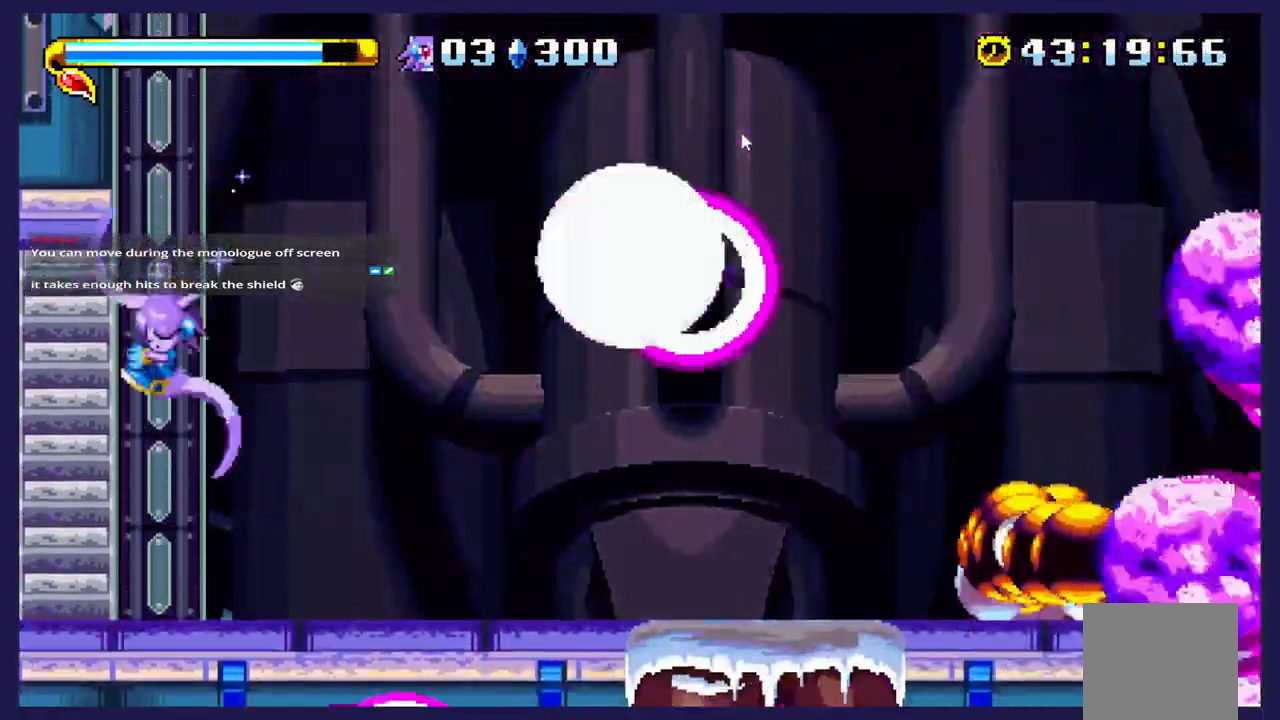
{"dt_ms": 500, "buttons": [], "left_stick": "center", "events": [[133, "X", "up"], [417, "DPAD_DOWN", "up"]]}
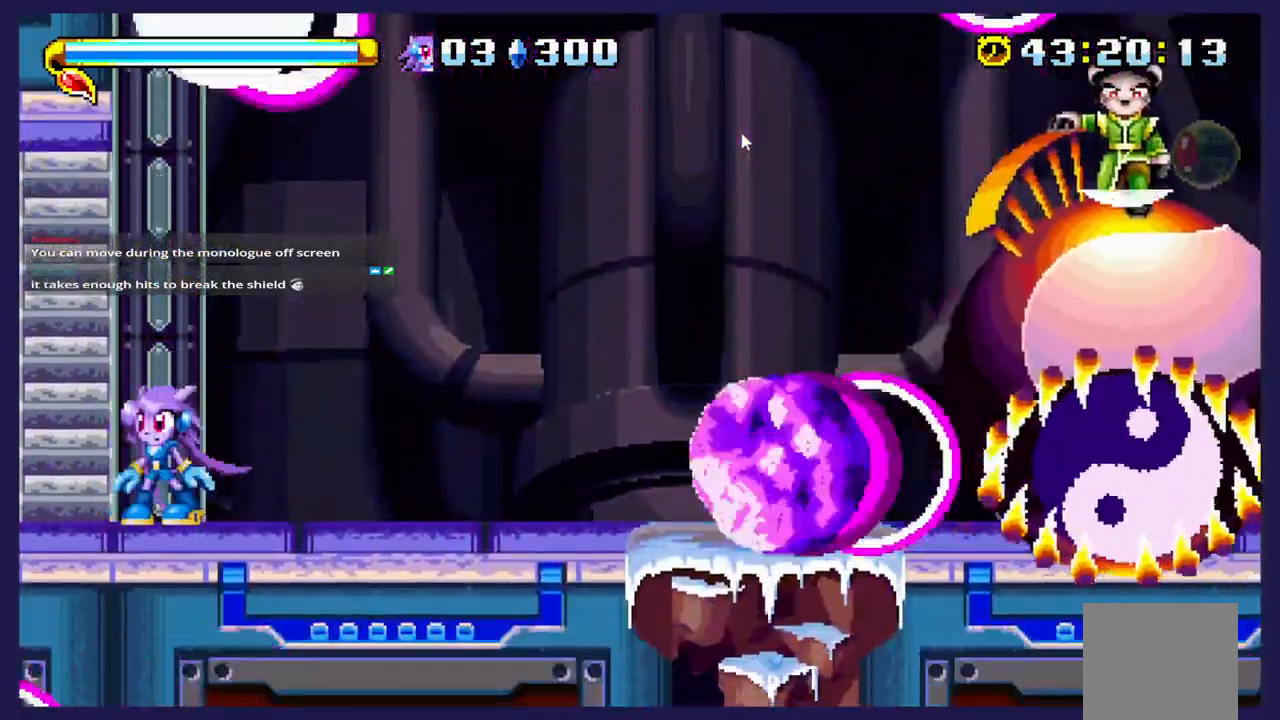
{"dt_ms": 500, "buttons": ["DPAD_RIGHT"], "left_stick": "center", "events": [[183, "A", "down"], [217, "DPAD_RIGHT", "down"], [433, "A", "up"]]}
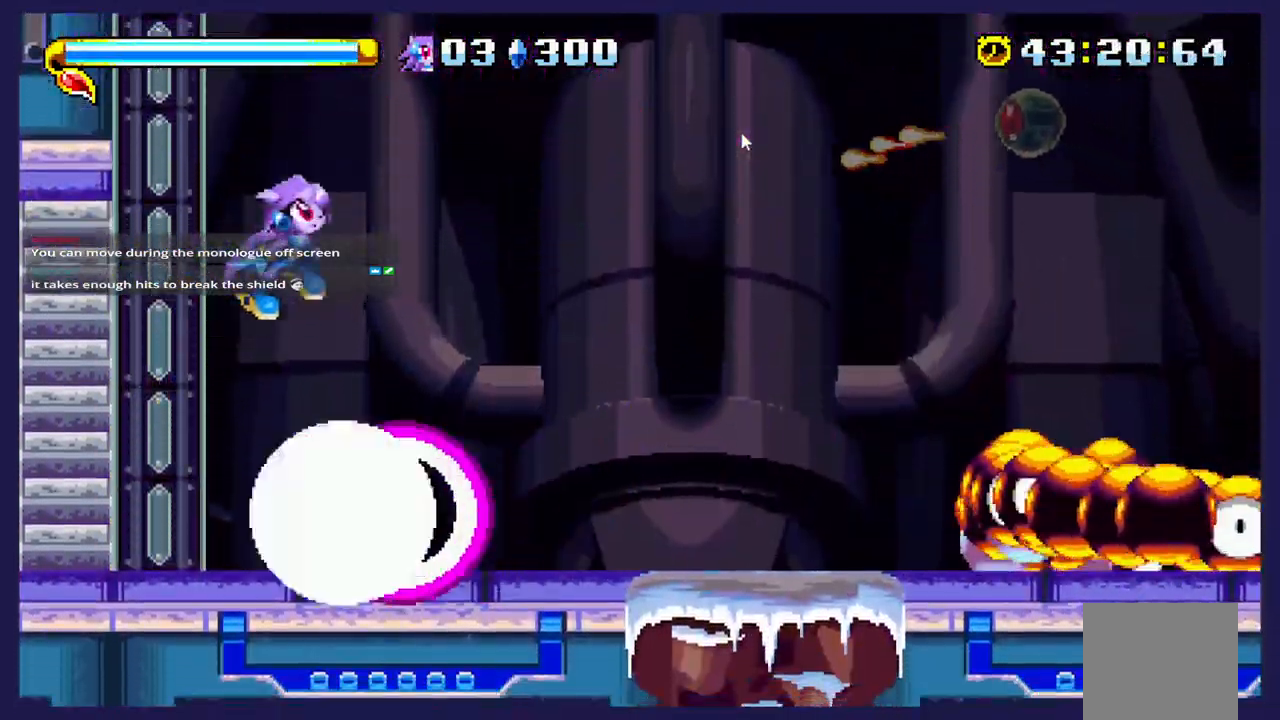
{"dt_ms": 500, "buttons": [], "left_stick": "center", "events": [[67, "DPAD_RIGHT", "up"], [217, "DPAD_LEFT", "down"], [417, "DPAD_LEFT", "up"]]}
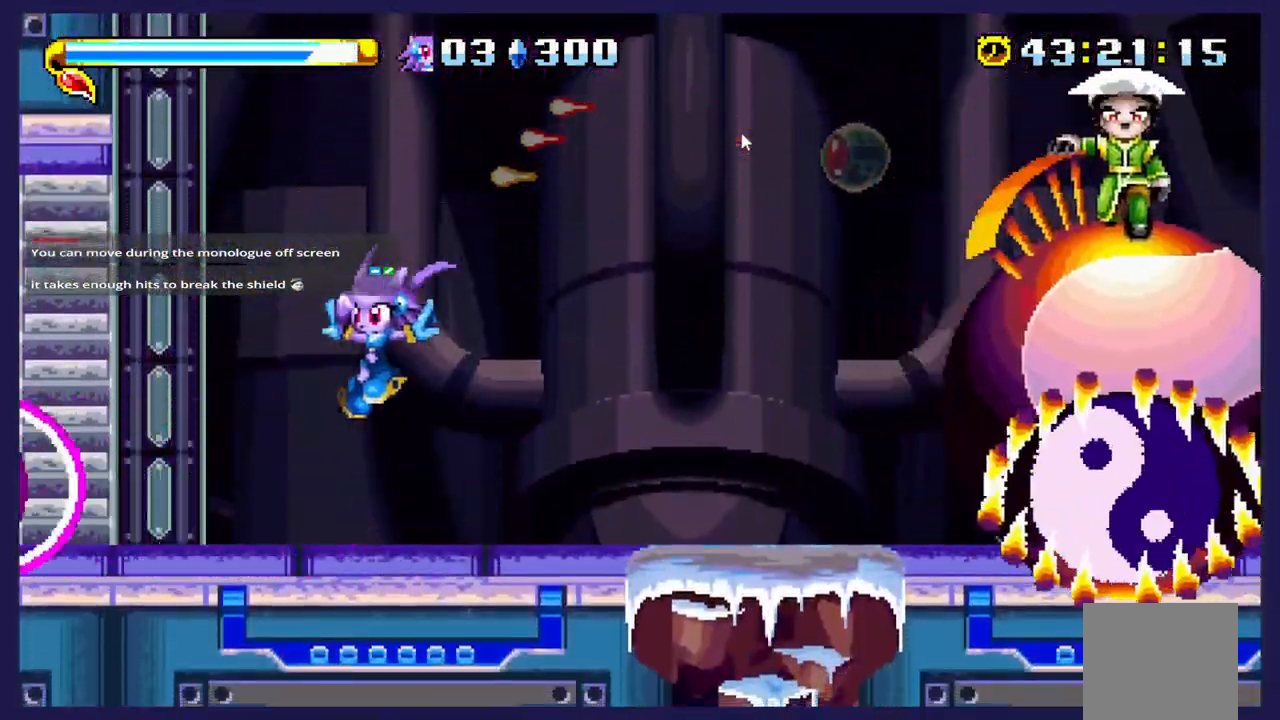
{"dt_ms": 500, "buttons": ["DPAD_RIGHT"], "left_stick": "center", "events": [[150, "DPAD_RIGHT", "down"]]}
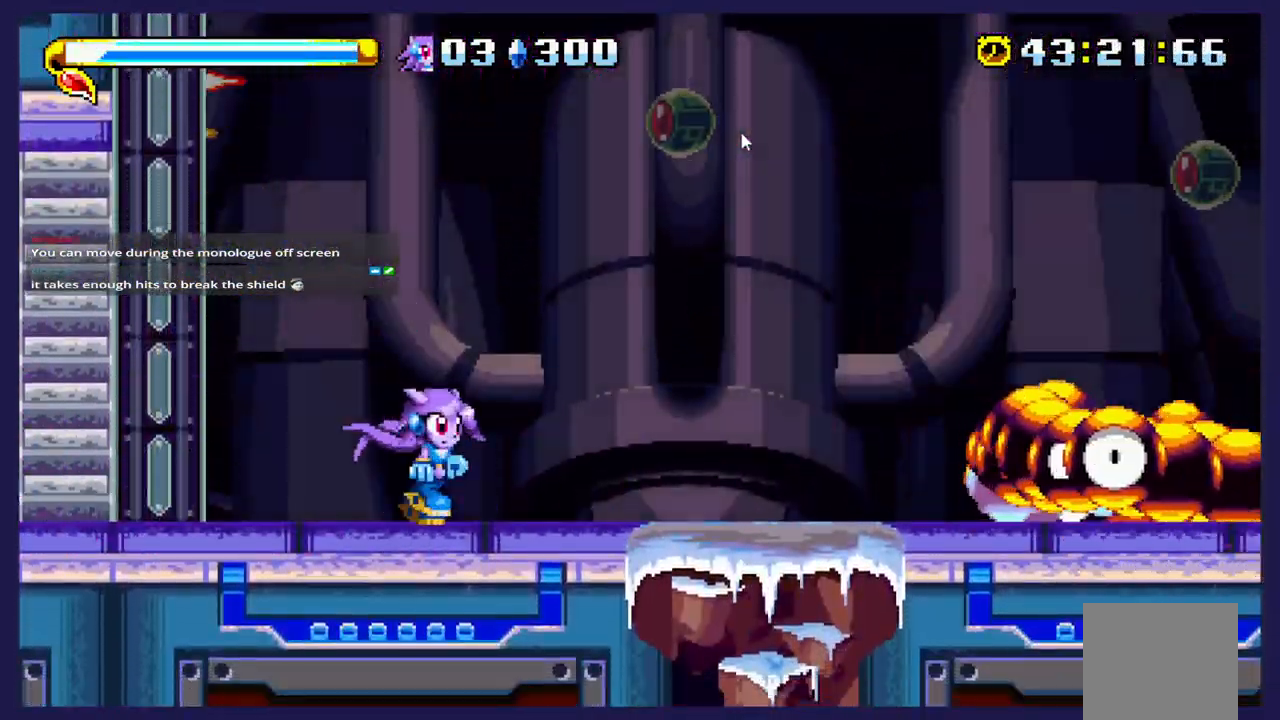
{"dt_ms": 500, "buttons": ["A", "DPAD_RIGHT"], "left_stick": "center", "events": [[383, "A", "down"]]}
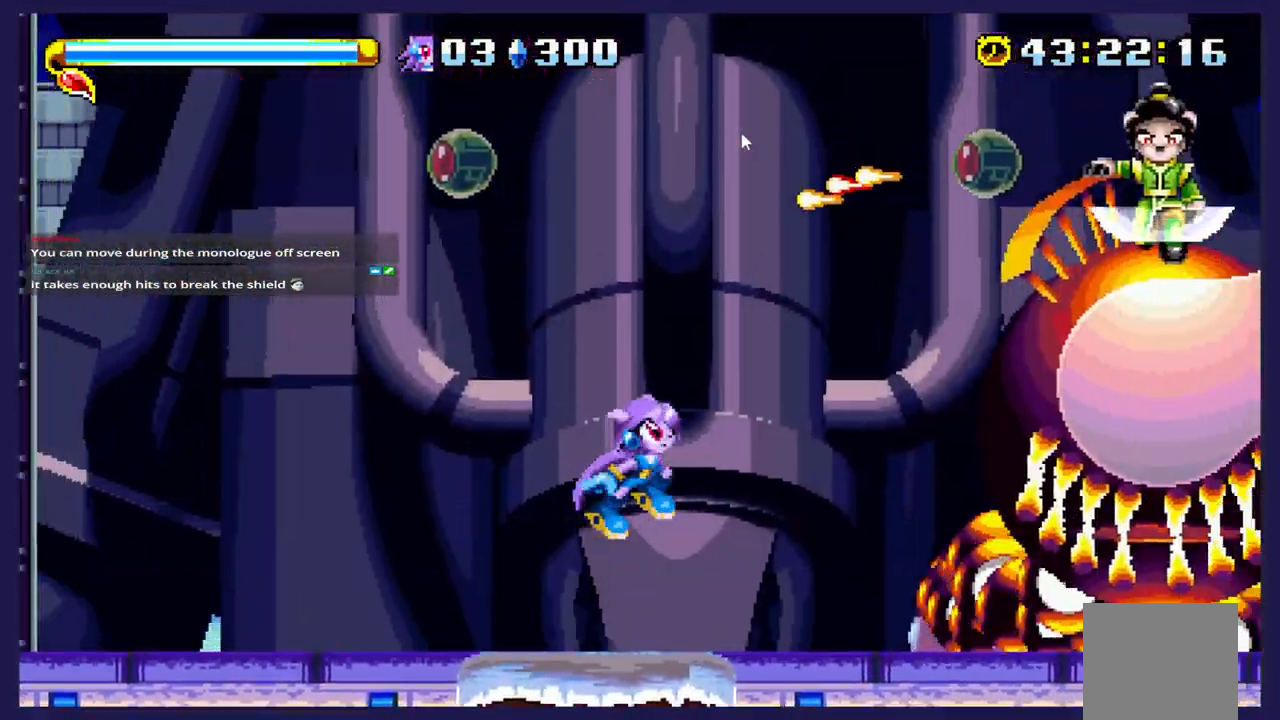
{"dt_ms": 500, "buttons": ["X"], "left_stick": "center", "events": [[200, "A", "up"], [250, "X", "down"], [333, "DPAD_RIGHT", "up"], [383, "X", "up"], [450, "X", "down"]]}
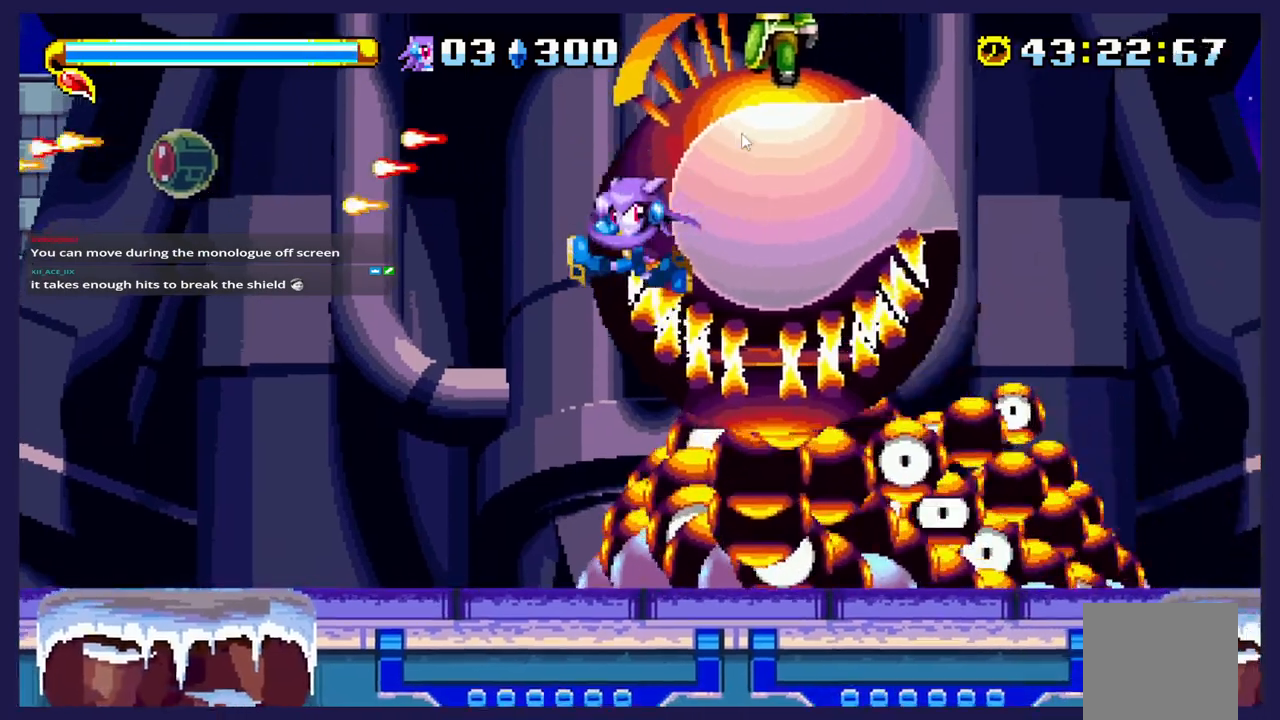
{"dt_ms": 500, "buttons": ["DPAD_LEFT"], "left_stick": "center", "events": [[83, "X", "up"], [300, "DPAD_LEFT", "down"]]}
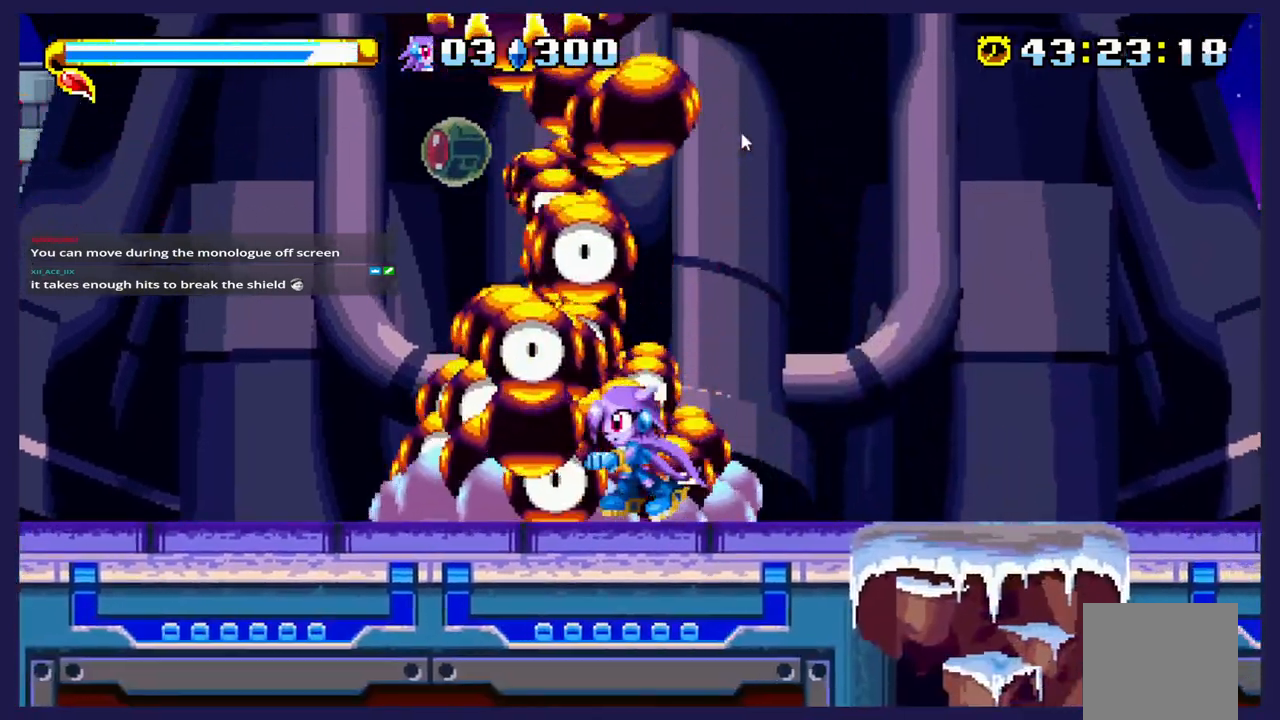
{"dt_ms": 500, "buttons": ["DPAD_LEFT"], "left_stick": "center", "events": []}
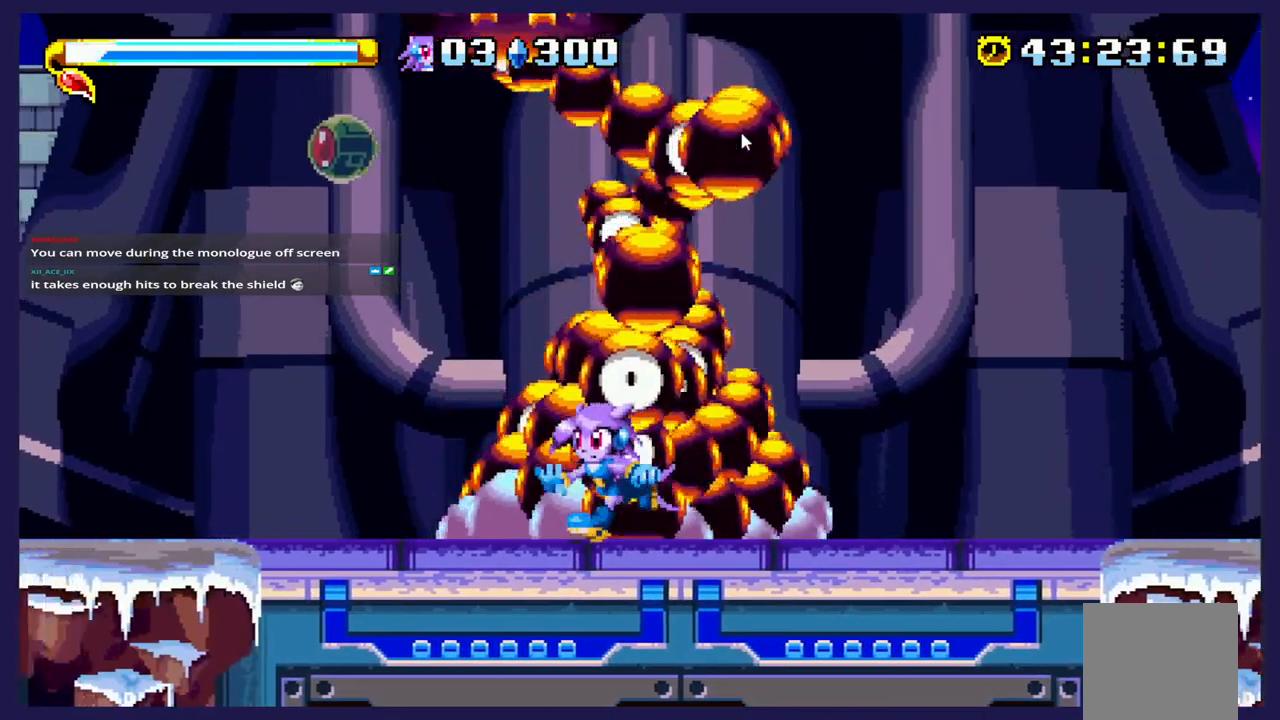
{"dt_ms": 500, "buttons": ["B", "DPAD_UP", "DPAD_RIGHT"], "left_stick": "center", "events": [[117, "A", "down"], [117, "DPAD_LEFT", "up"], [217, "DPAD_RIGHT", "down"], [267, "DPAD_UP", "down"], [317, "A", "up"], [400, "B", "down"]]}
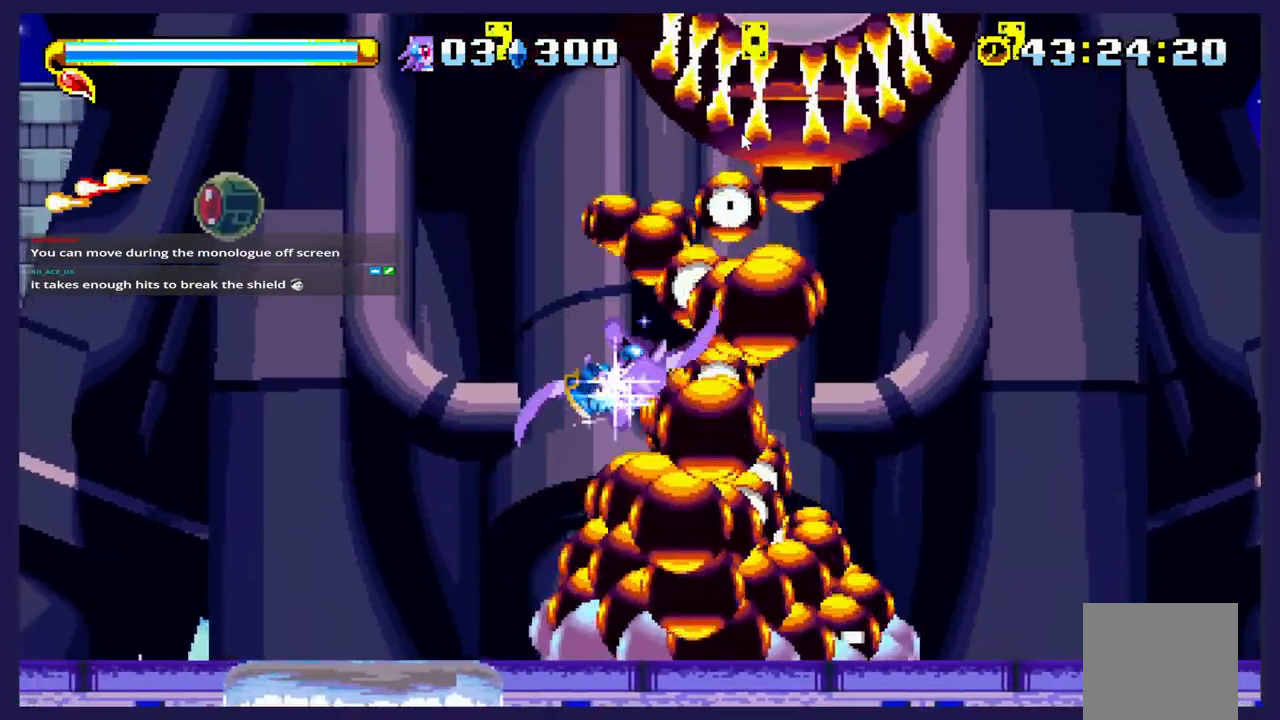
{"dt_ms": 500, "buttons": ["DPAD_UP"], "left_stick": "center", "events": [[67, "B", "up"], [150, "DPAD_RIGHT", "up"]]}
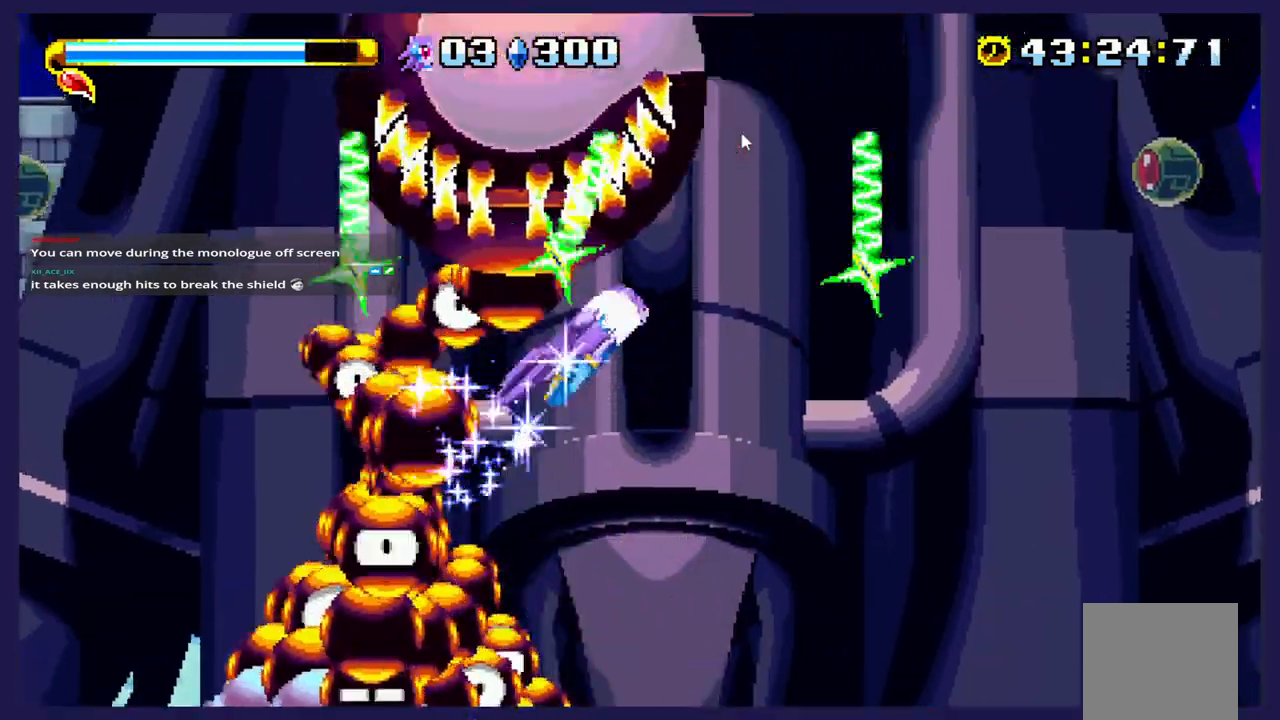
{"dt_ms": 500, "buttons": ["DPAD_UP", "DPAD_LEFT"], "left_stick": "center", "events": [[183, "DPAD_LEFT", "down"]]}
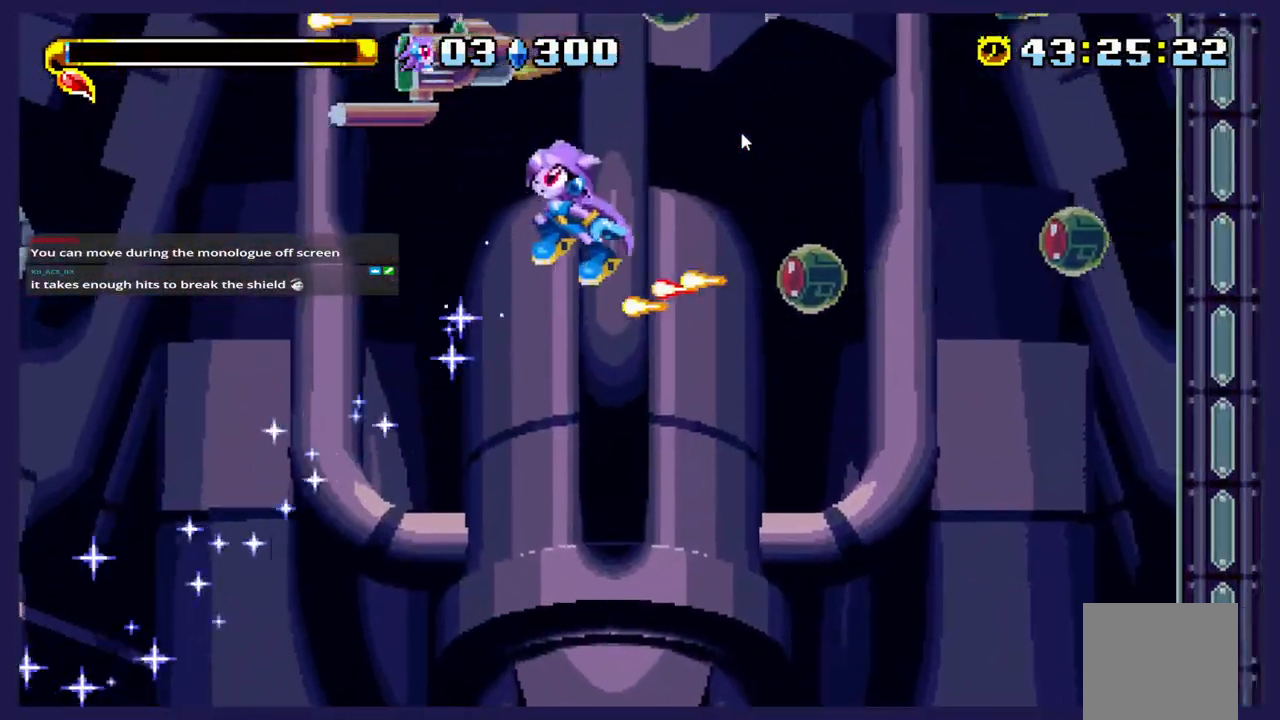
{"dt_ms": 500, "buttons": ["X", "DPAD_DOWN"], "left_stick": "center"}
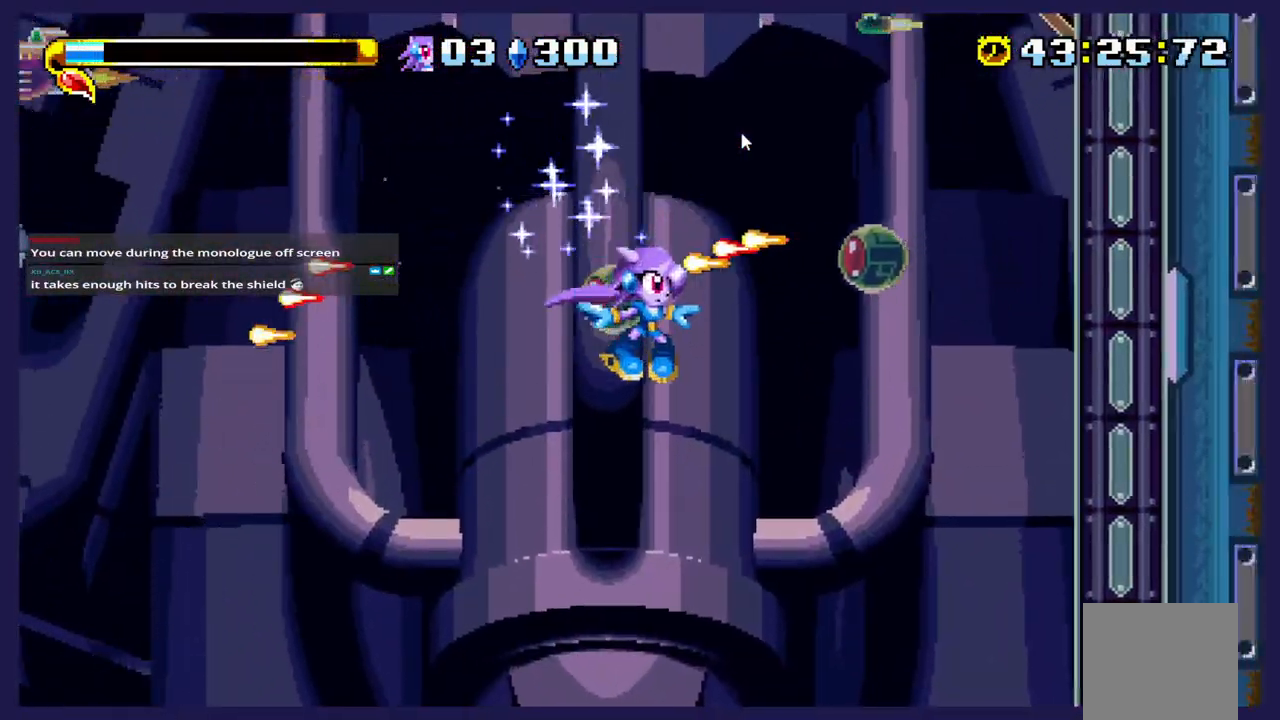
{"dt_ms": 1000, "buttons": ["X", "DPAD_LEFT"], "left_stick": "center"}
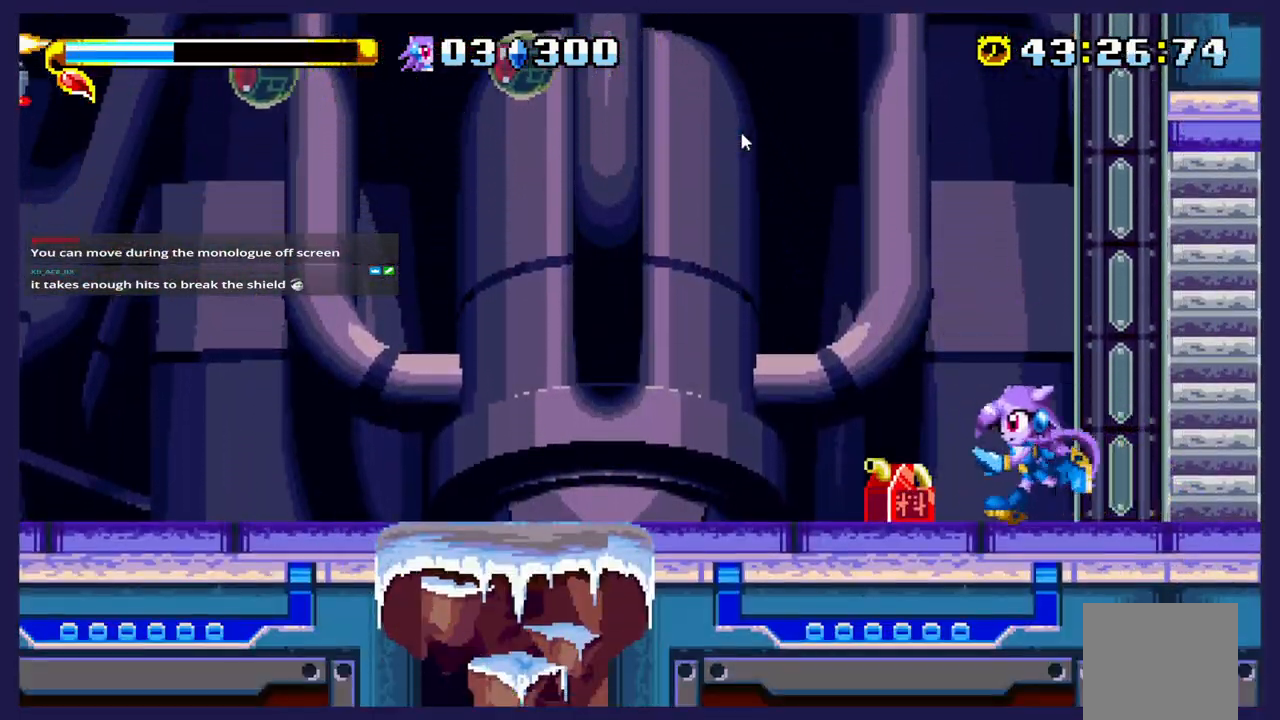
{"dt_ms": 500, "buttons": [], "left_stick": "center", "events": [[167, "DPAD_LEFT", "up"], [317, "DPAD_LEFT", "down"], [483, "X", "up"], [500, "DPAD_LEFT", "up"]]}
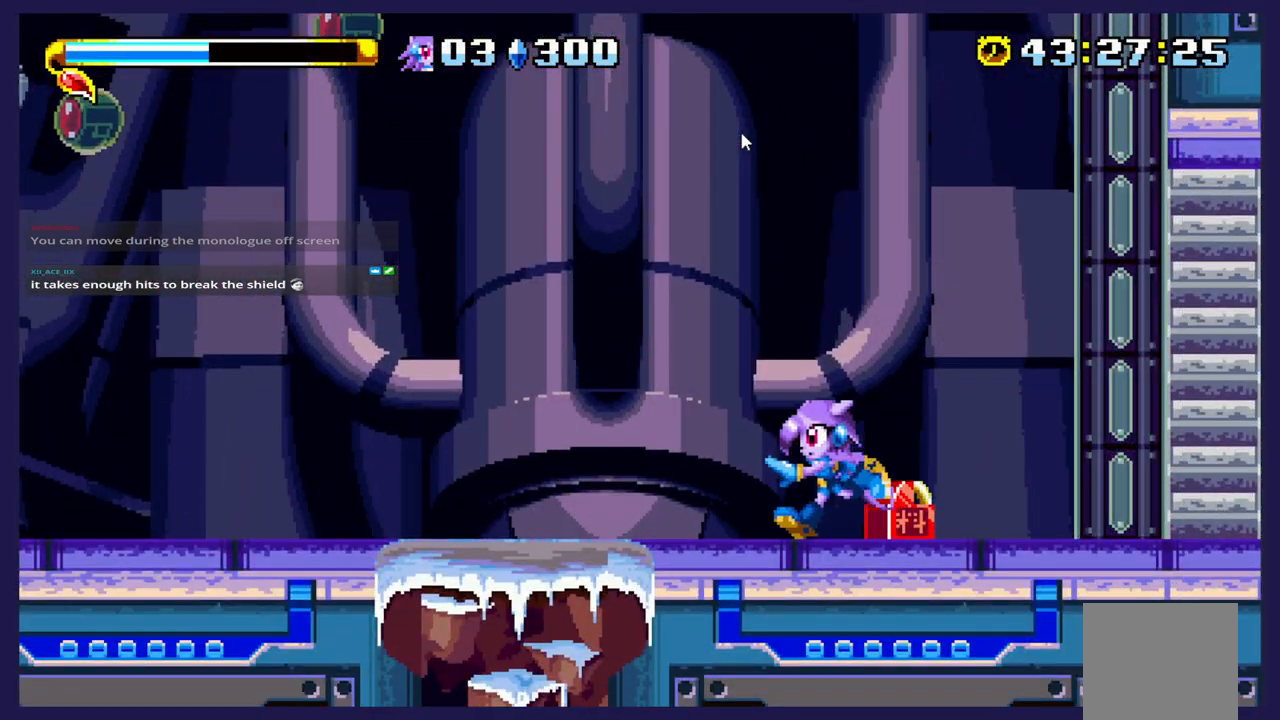
{"dt_ms": 500, "buttons": [], "left_stick": "center", "events": [[167, "DPAD_LEFT", "down"], [450, "DPAD_LEFT", "up"]]}
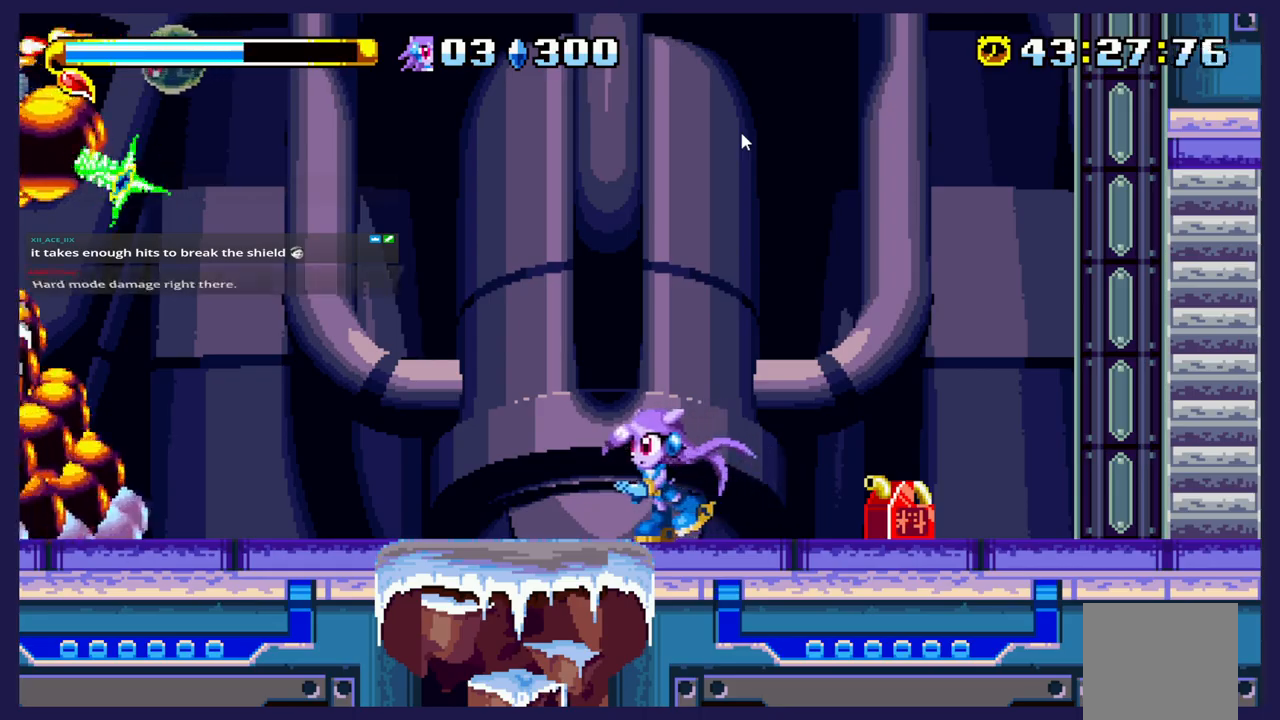
{"dt_ms": 500, "buttons": ["A", "DPAD_UP", "DPAD_LEFT"], "left_stick": "center", "events": [[83, "DPAD_RIGHT", "down"], [317, "DPAD_RIGHT", "up"], [367, "A", "down"], [400, "DPAD_LEFT", "down"], [467, "DPAD_UP", "down"]]}
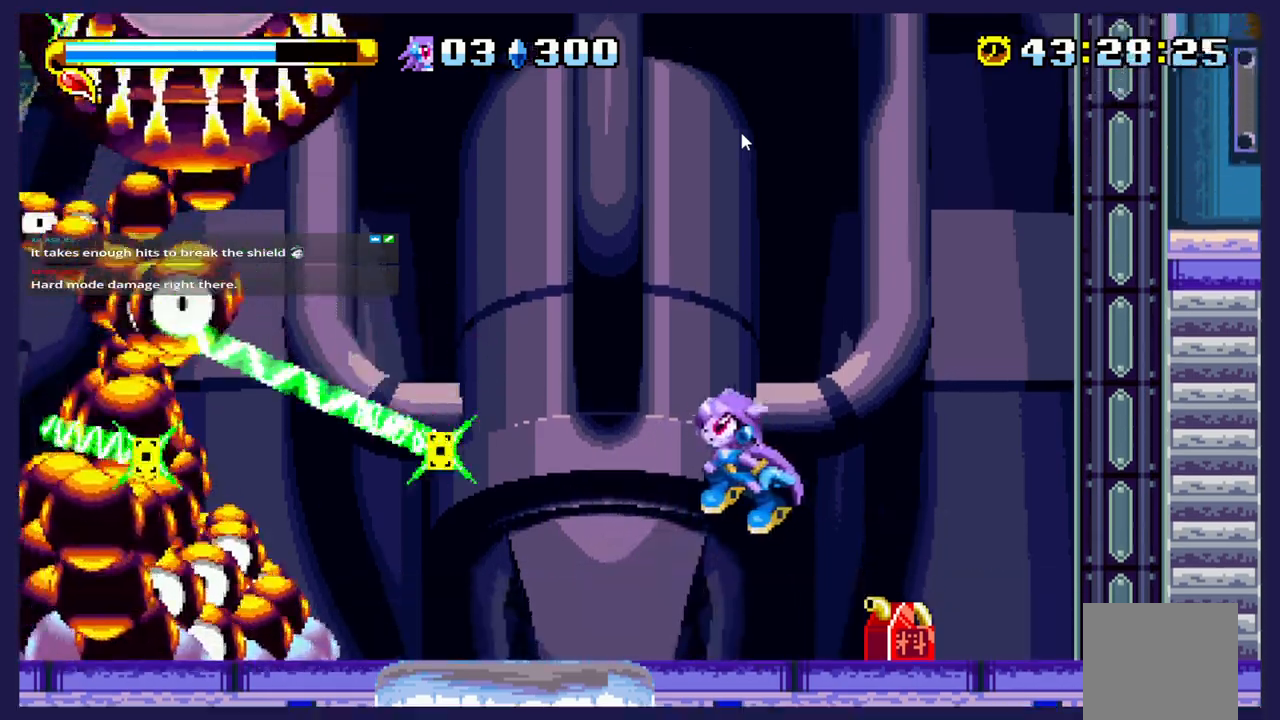
{"dt_ms": 500, "buttons": ["DPAD_UP"], "left_stick": "center", "events": [[150, "A", "up"], [233, "B", "down"], [367, "DPAD_LEFT", "up"], [417, "B", "up"]]}
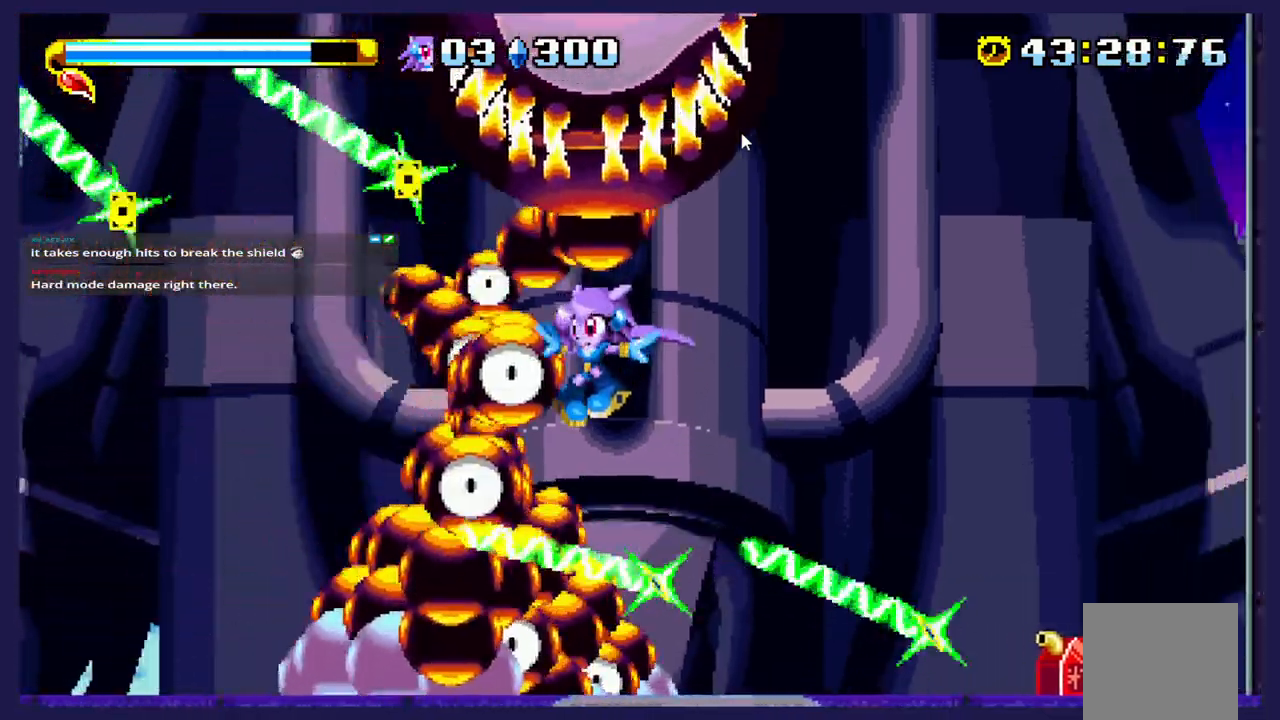
{"dt_ms": 500, "buttons": ["DPAD_LEFT"], "left_stick": "center", "events": [[33, "DPAD_LEFT", "down"], [300, "DPAD_UP", "up"]]}
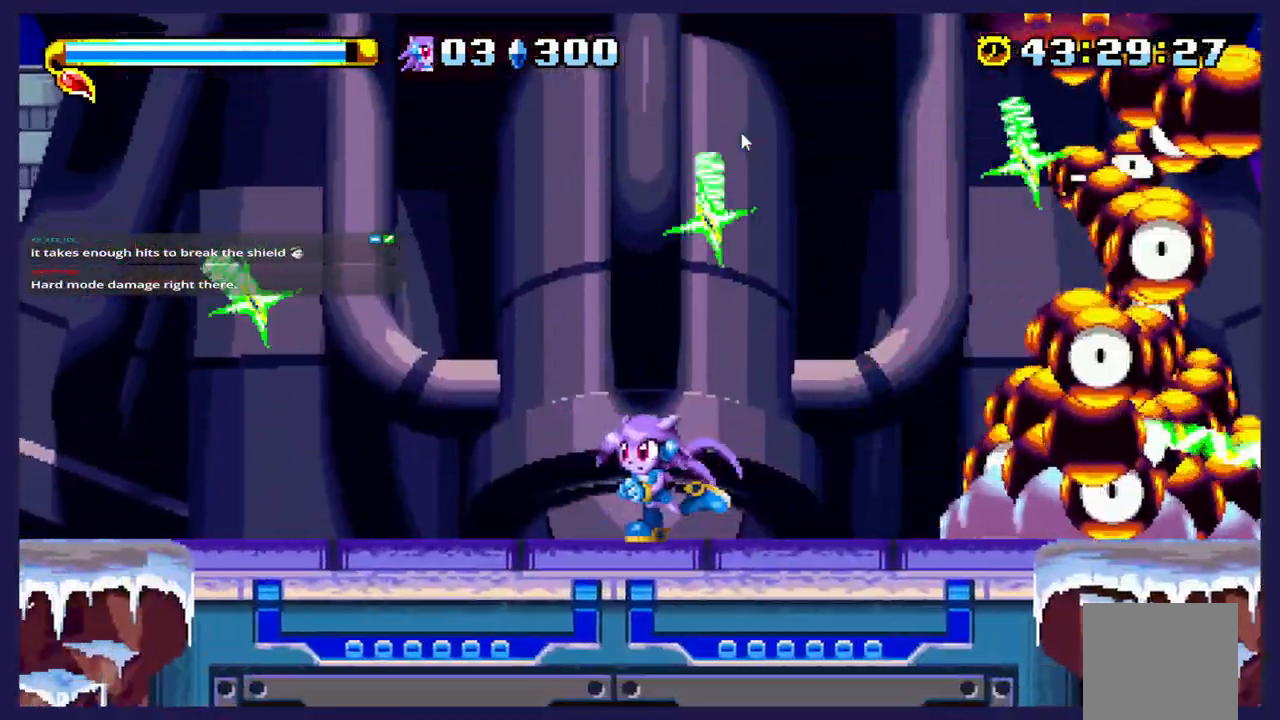
{"dt_ms": 500, "buttons": ["DPAD_LEFT"], "left_stick": "center", "events": []}
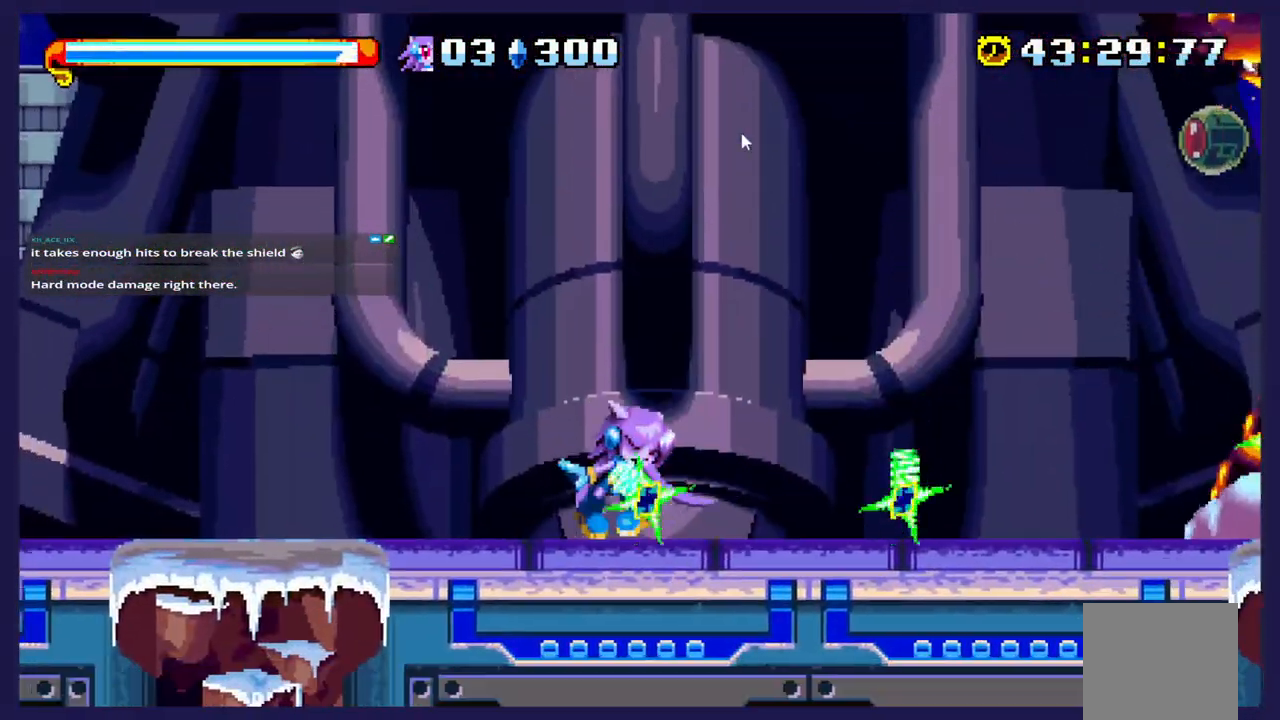
{"dt_ms": 500, "buttons": ["A", "DPAD_RIGHT"], "left_stick": "center", "events": [[367, "DPAD_LEFT", "up"], [500, "A", "down"], [500, "DPAD_RIGHT", "down"]]}
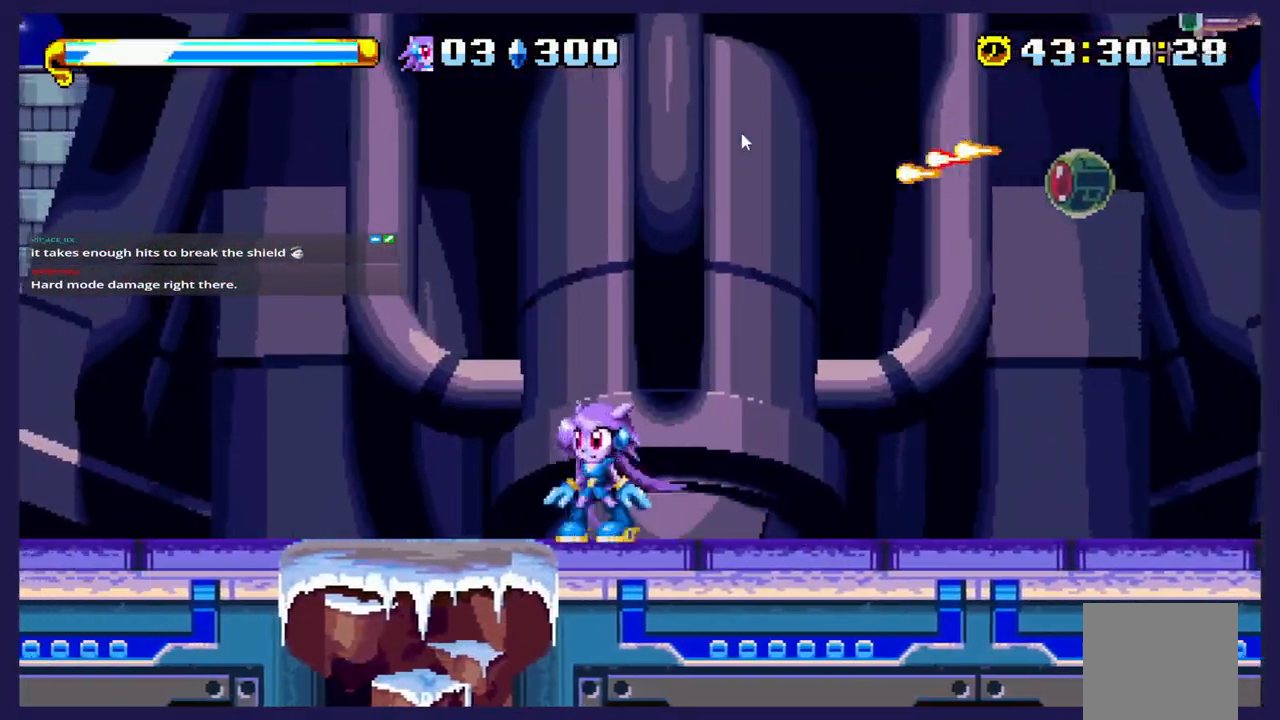
{"dt_ms": 500, "buttons": ["DPAD_UP", "DPAD_RIGHT"], "left_stick": "center", "events": [[67, "DPAD_UP", "down"], [183, "A", "up"], [267, "B", "down"], [433, "B", "up"]]}
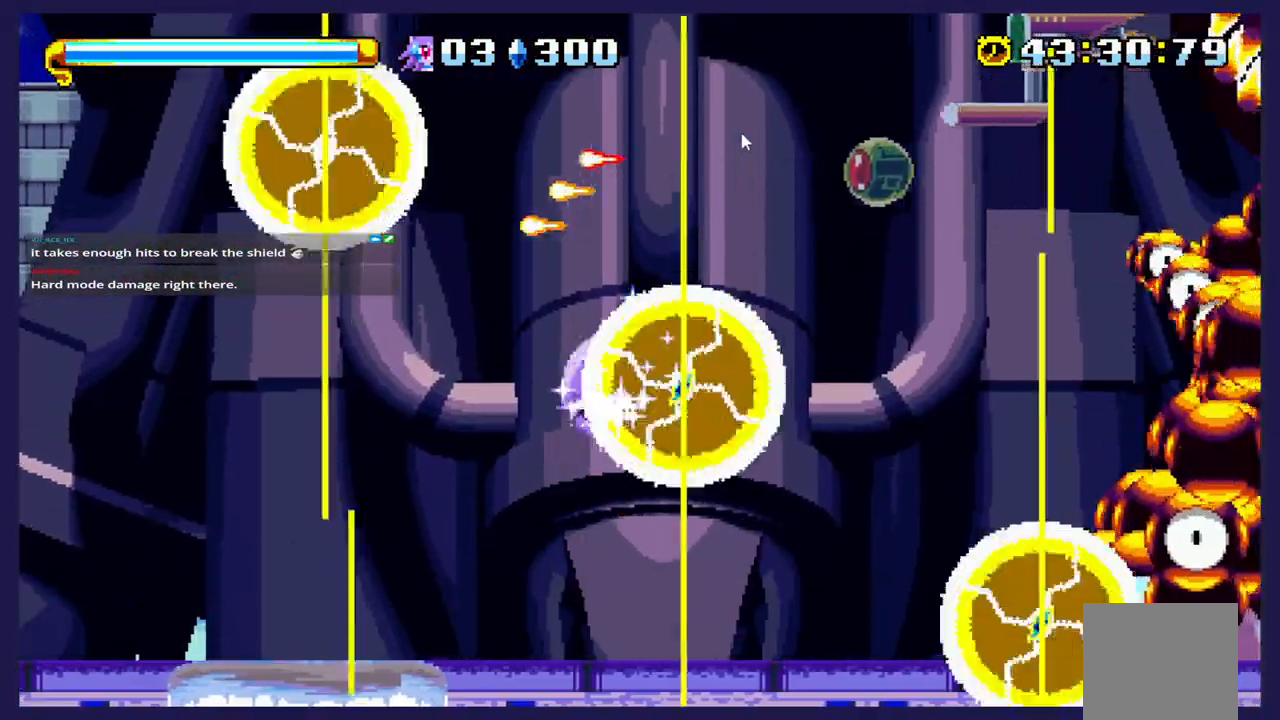
{"dt_ms": 500, "buttons": ["DPAD_UP", "DPAD_RIGHT"], "left_stick": "center", "events": [[17, "DPAD_RIGHT", "up"], [250, "DPAD_RIGHT", "down"]]}
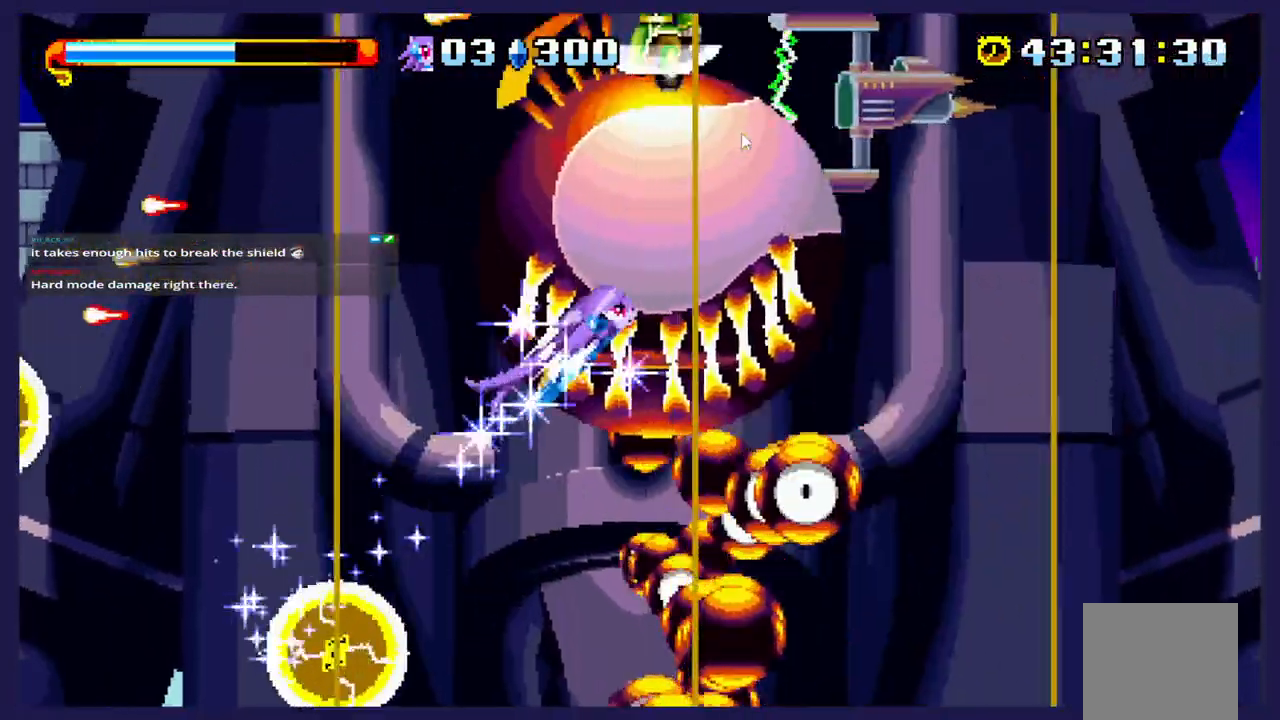
{"dt_ms": 500, "buttons": [], "left_stick": "center", "events": [[100, "DPAD_RIGHT", "up"], [217, "DPAD_UP", "up"]]}
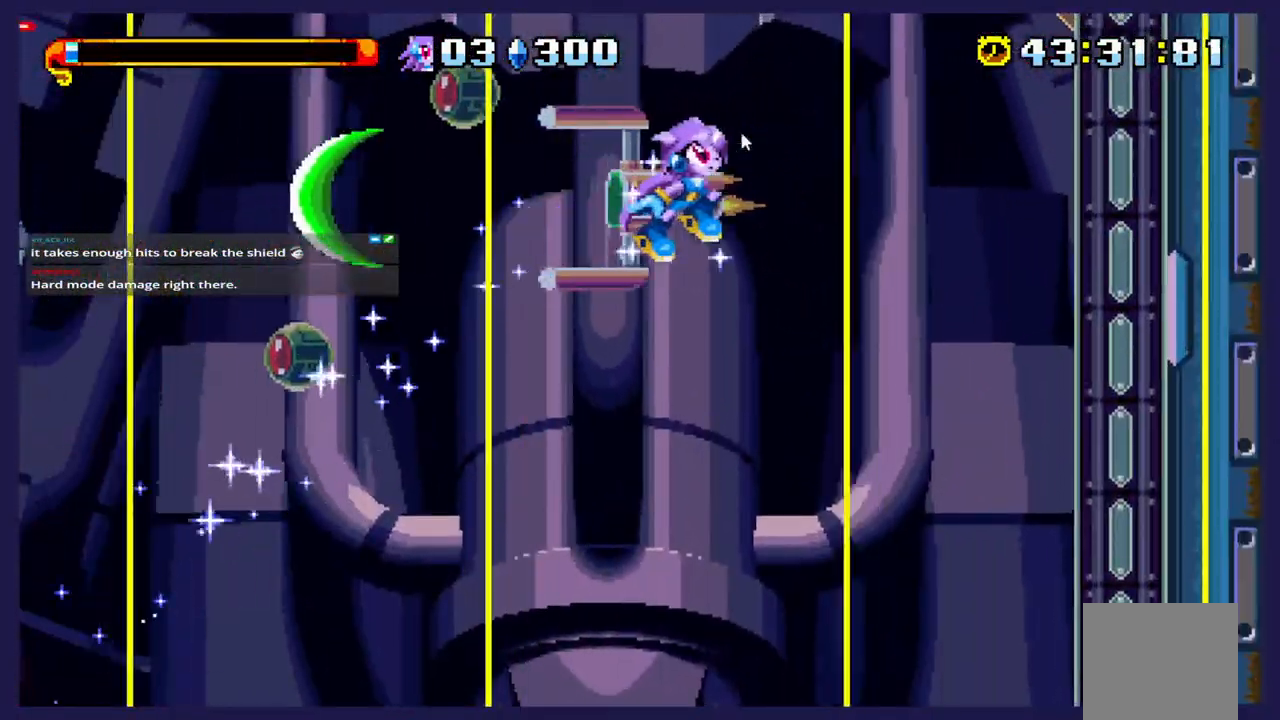
{"dt_ms": 500, "buttons": [], "left_stick": "center", "events": []}
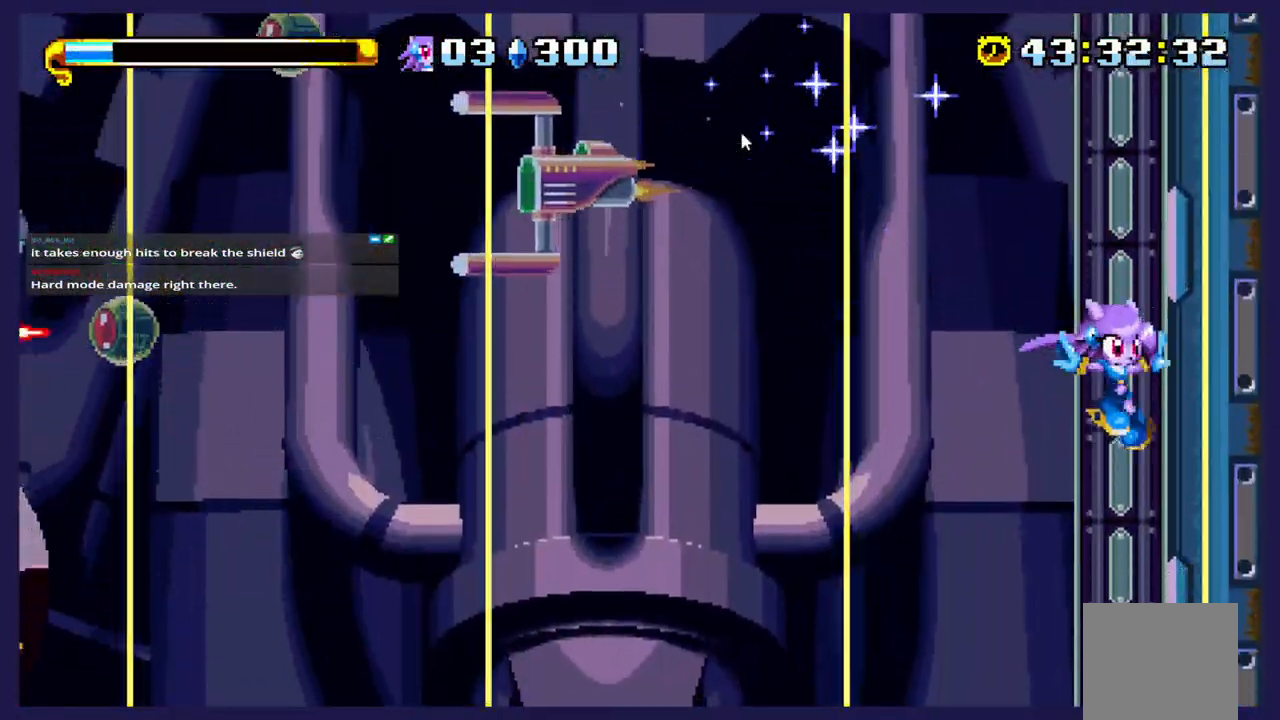
{"dt_ms": 500, "buttons": [], "left_stick": "center", "events": []}
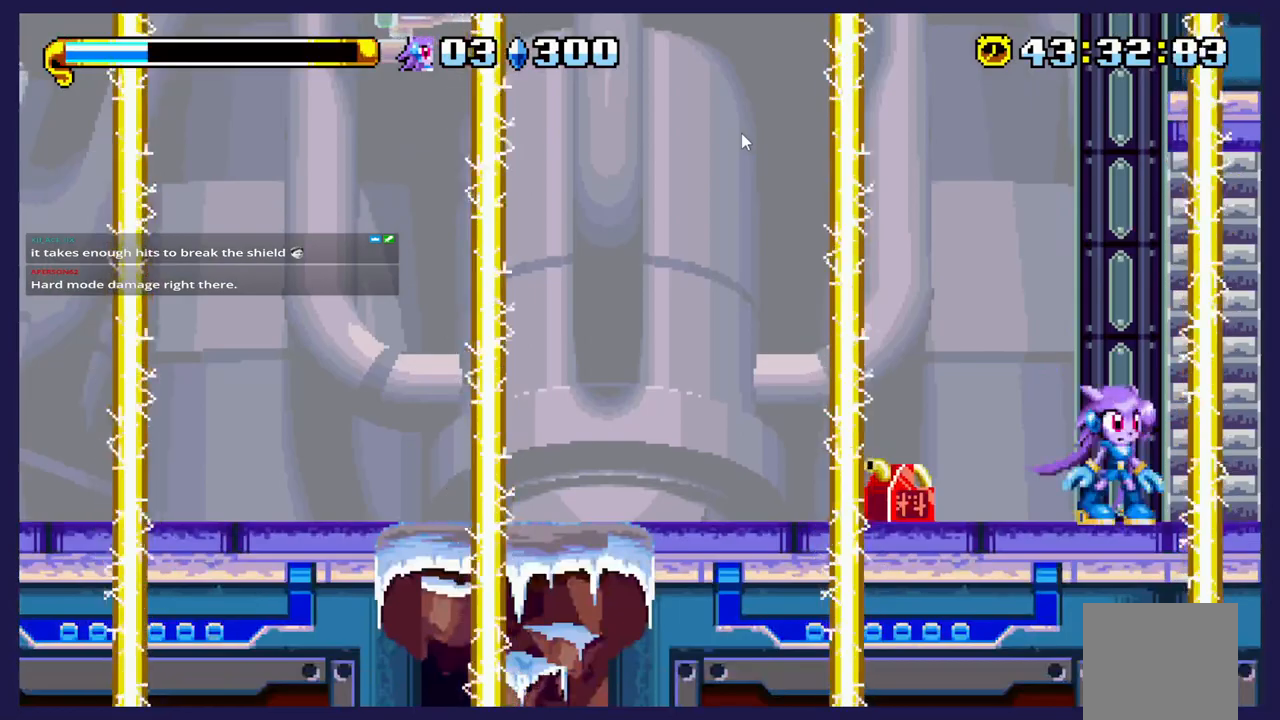
{"dt_ms": 500, "buttons": [], "left_stick": "center", "events": []}
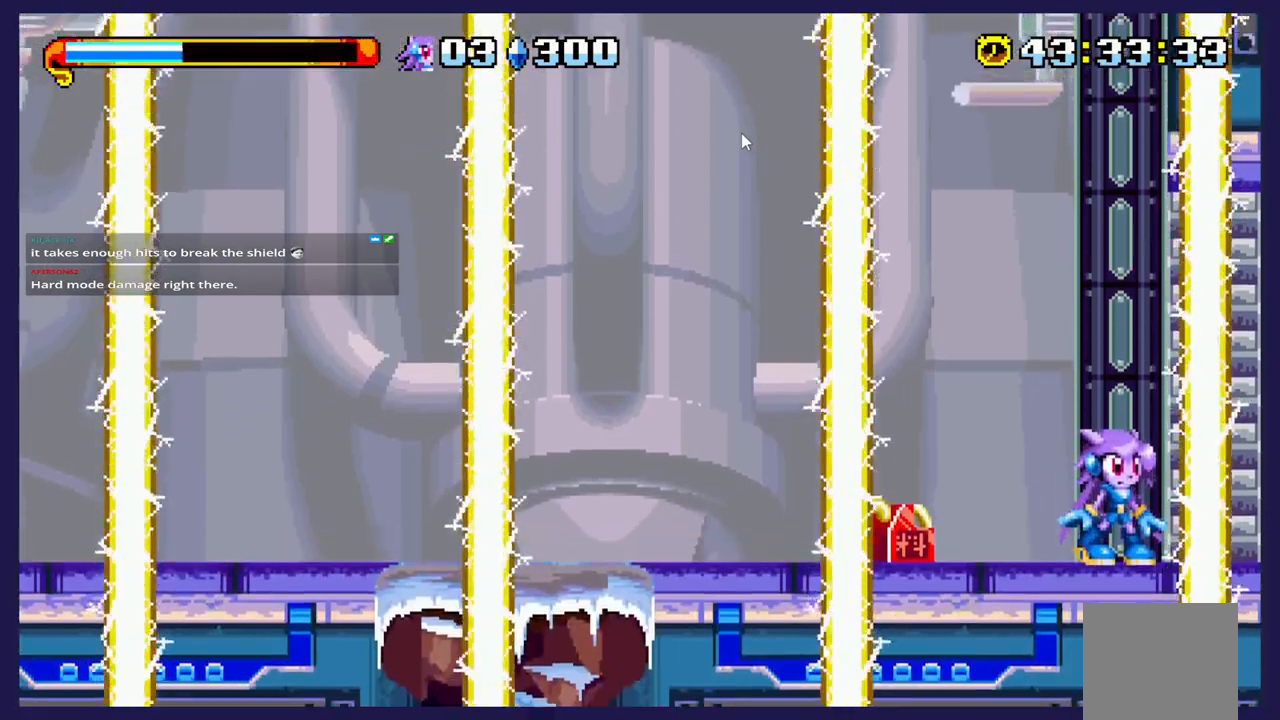
{"dt_ms": 500, "buttons": [], "left_stick": "center", "events": [[183, "DPAD_LEFT", "down"], [300, "DPAD_LEFT", "up"]]}
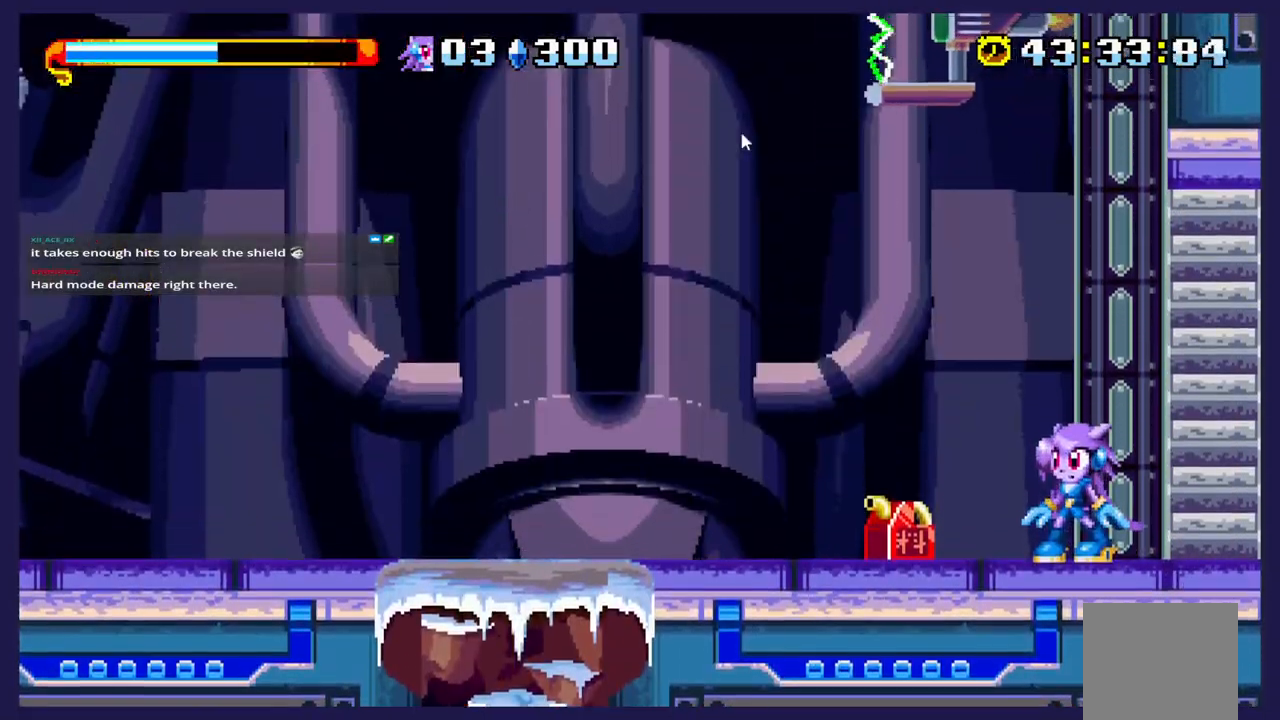
{"dt_ms": 500, "buttons": [], "left_stick": "center", "events": []}